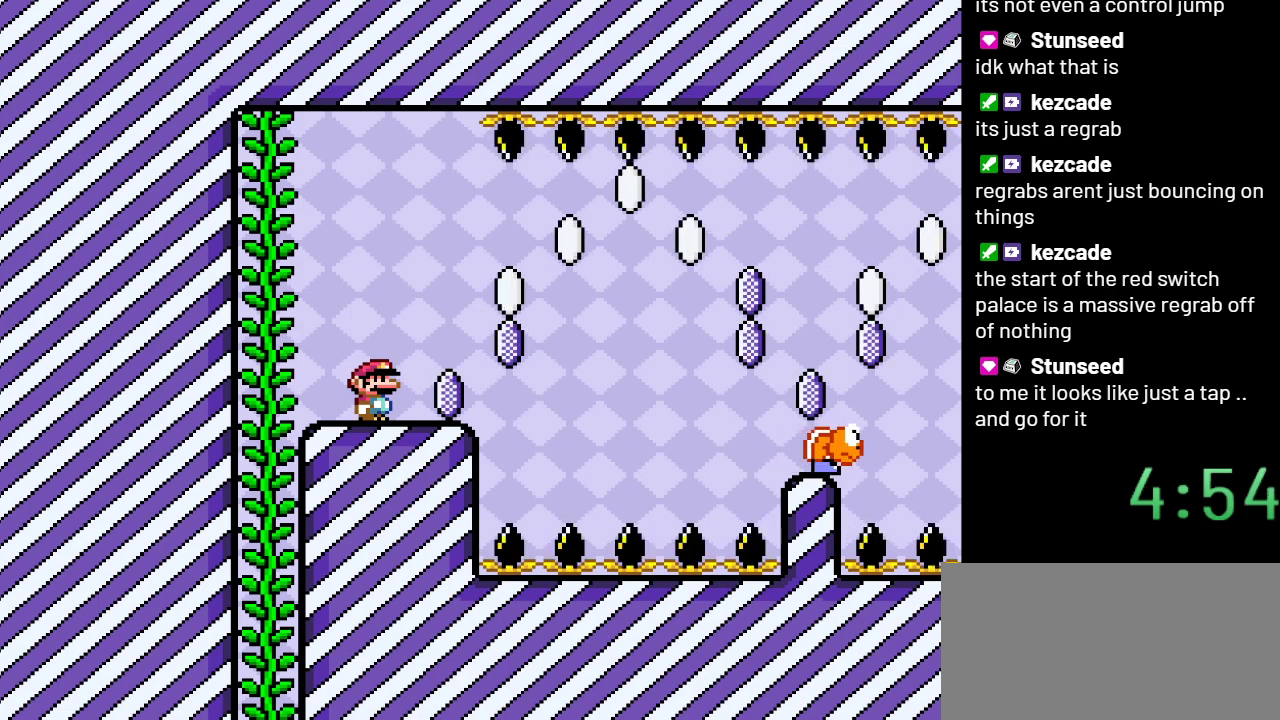
Gameplay with a controller (Nintendo layout); each line is a JSON object with the inputs held at the frame after it. "events" lists button and stick changes between this image and that frame as [ms after this image, input, new state], when the widget could be followed in between. Not read: L3 R3.
{"buttons": ["Y"], "events": []}
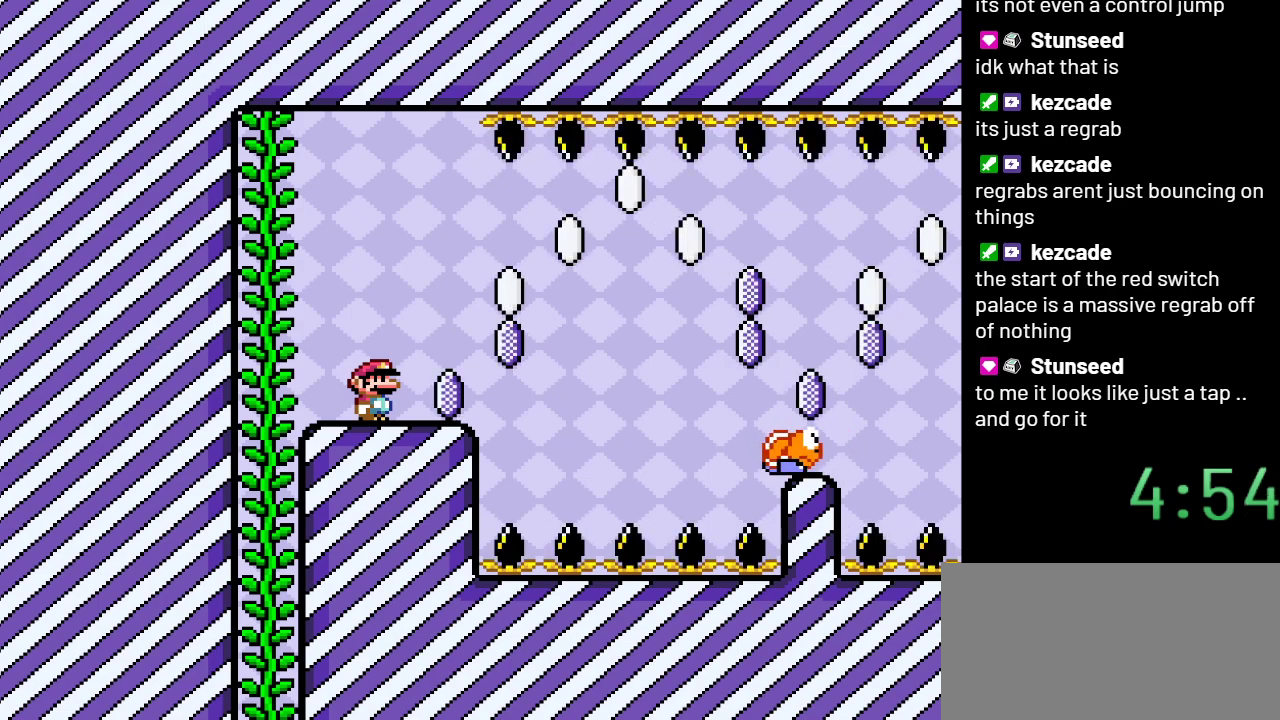
{"buttons": ["Y"], "events": []}
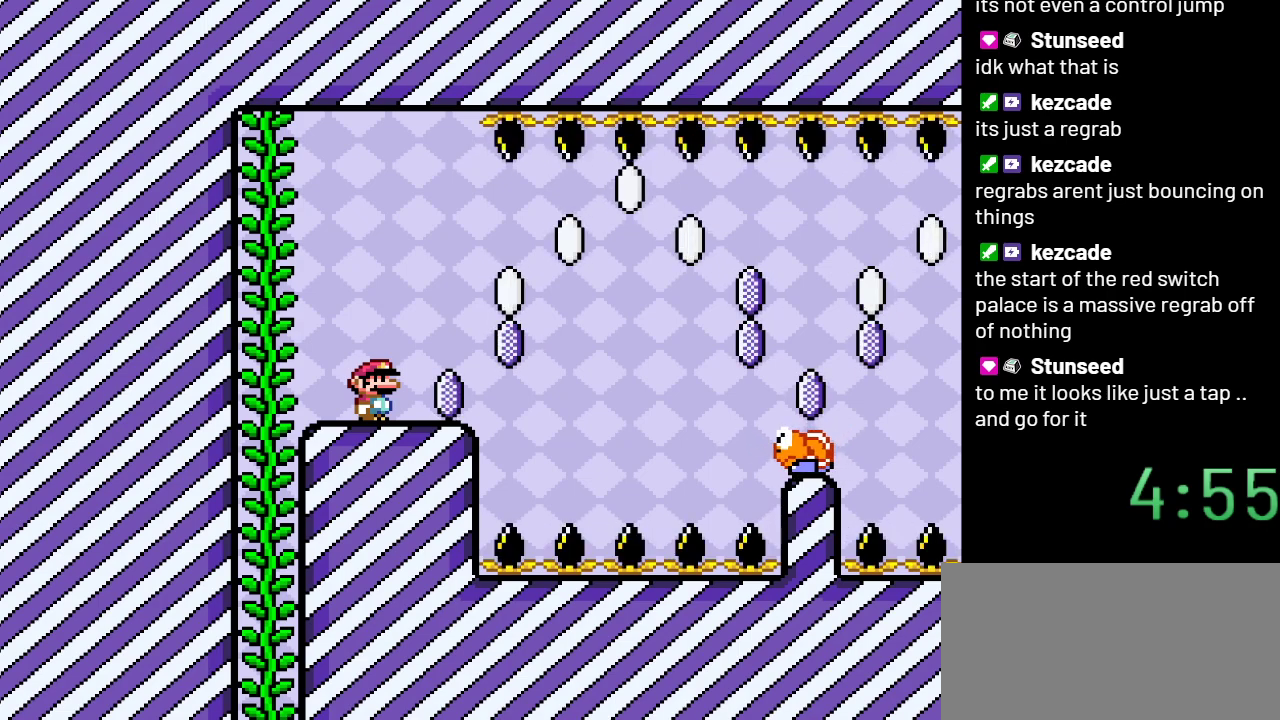
{"buttons": ["Y"], "events": []}
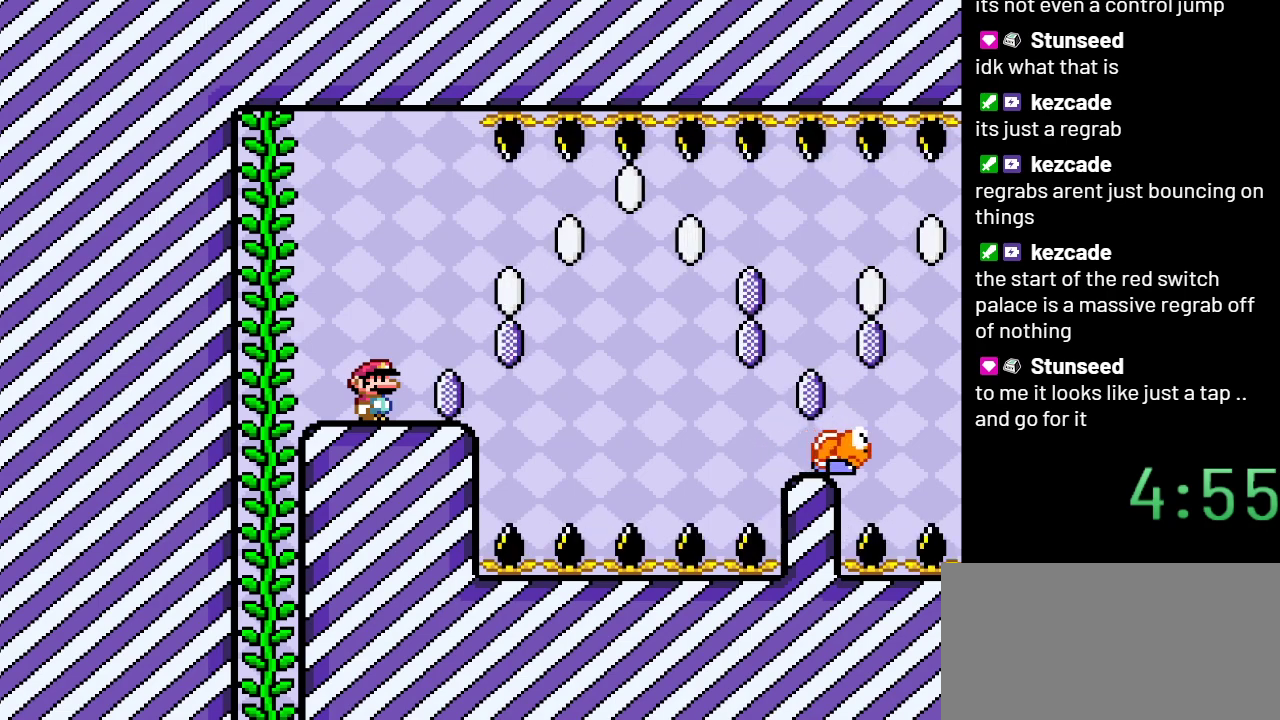
{"buttons": ["Y"], "events": []}
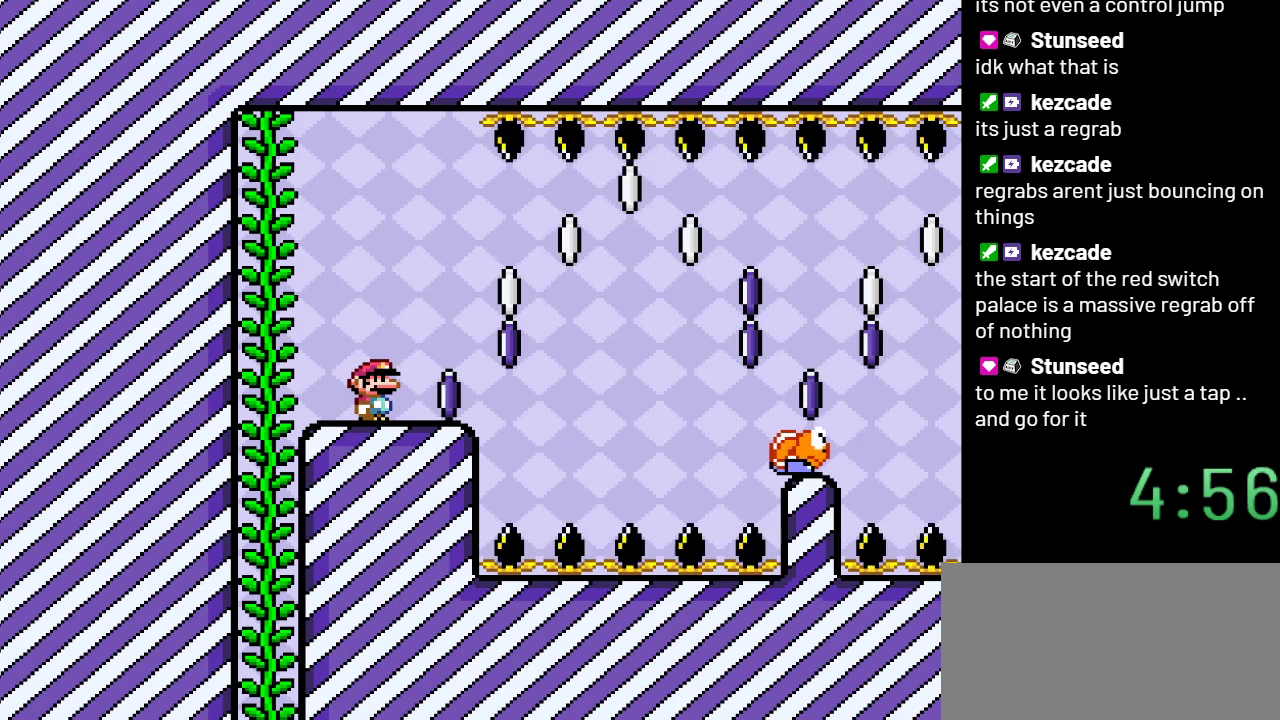
{"buttons": ["Y"], "events": []}
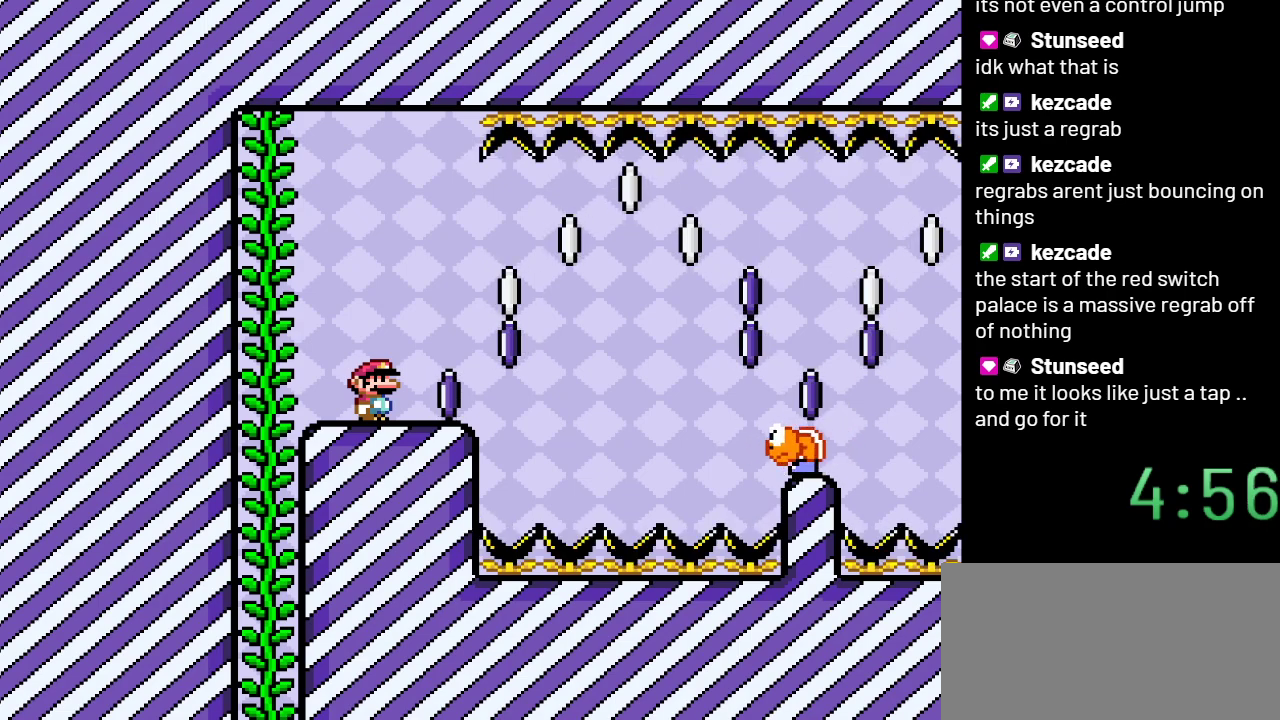
{"buttons": ["Y"], "events": []}
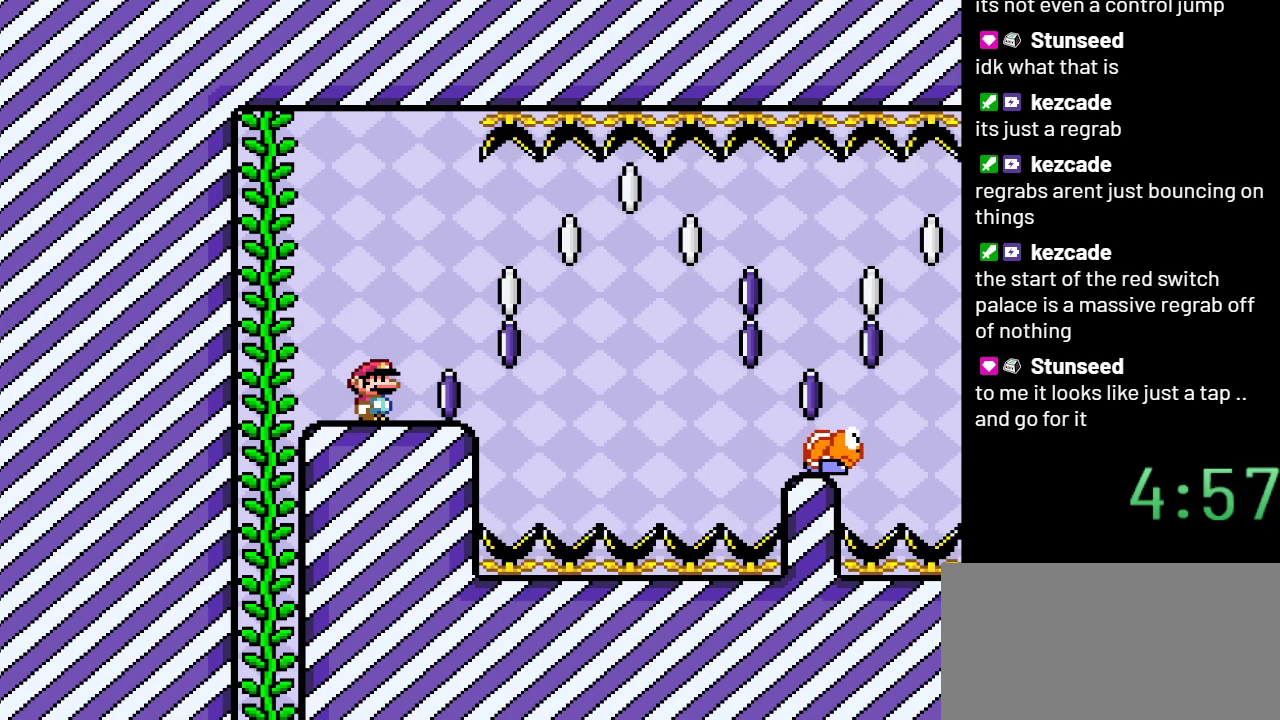
{"buttons": ["Y"], "events": []}
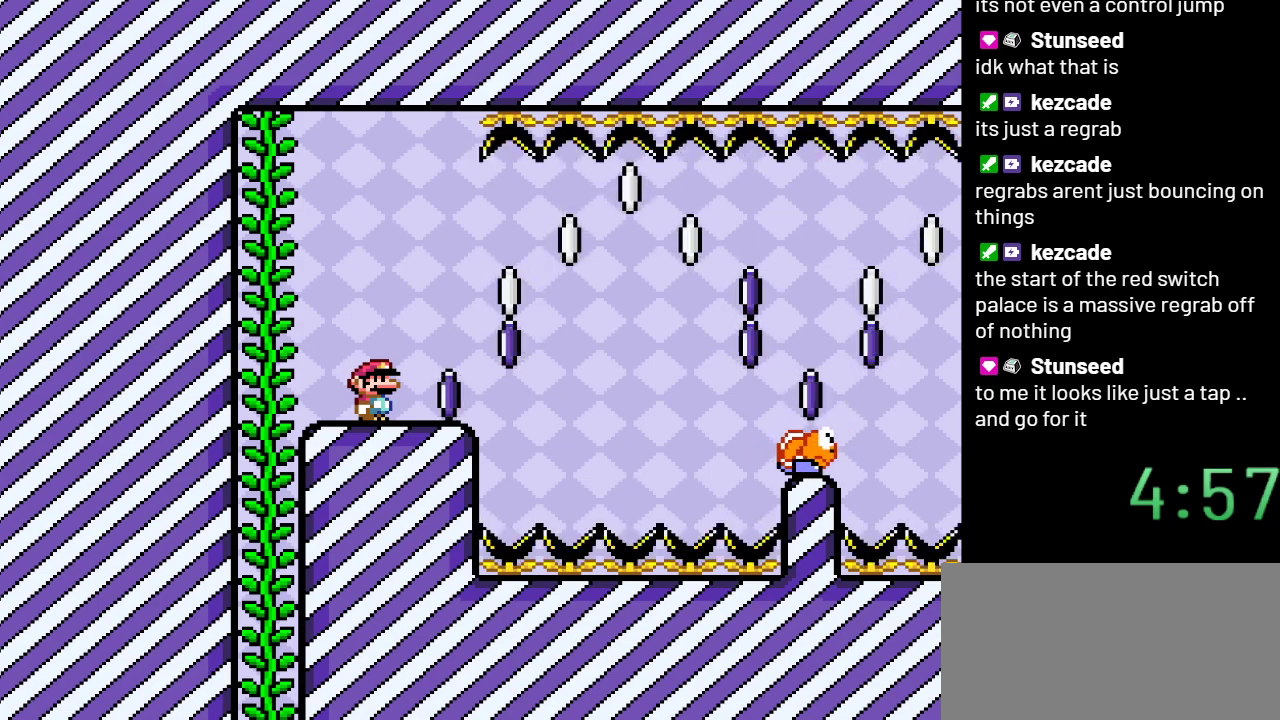
{"buttons": ["Y"], "events": []}
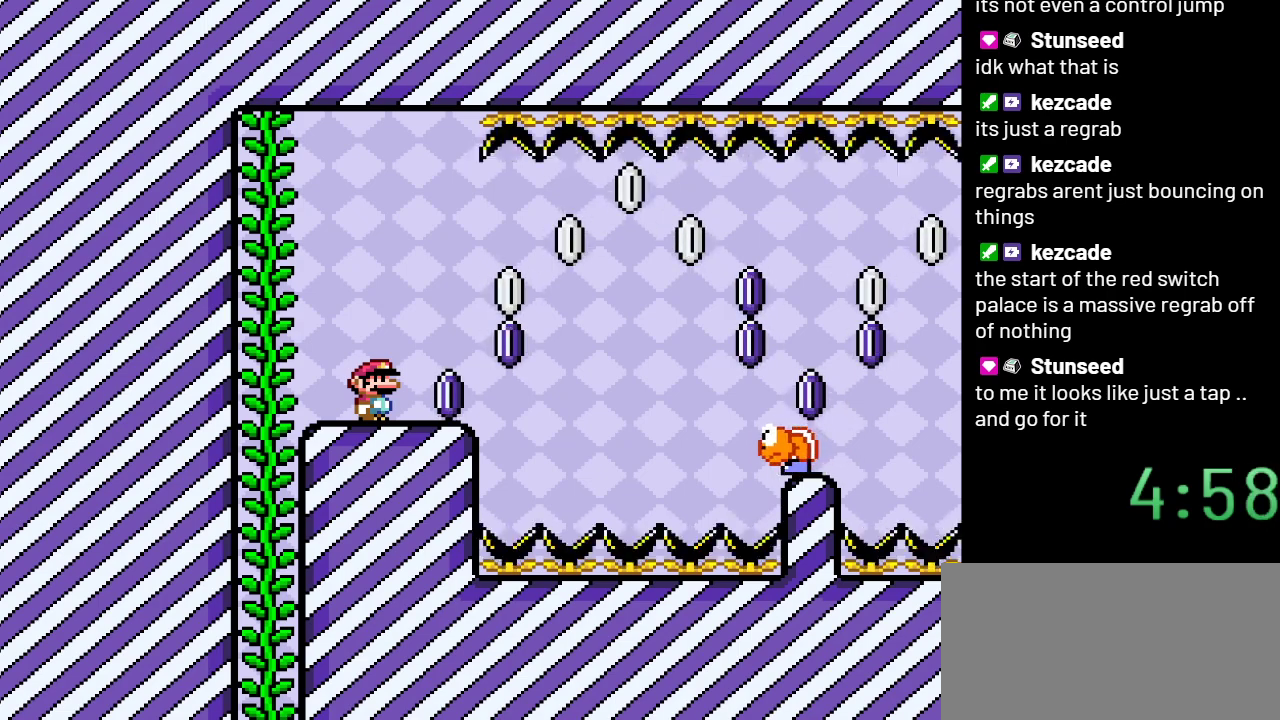
{"buttons": ["Y"], "events": []}
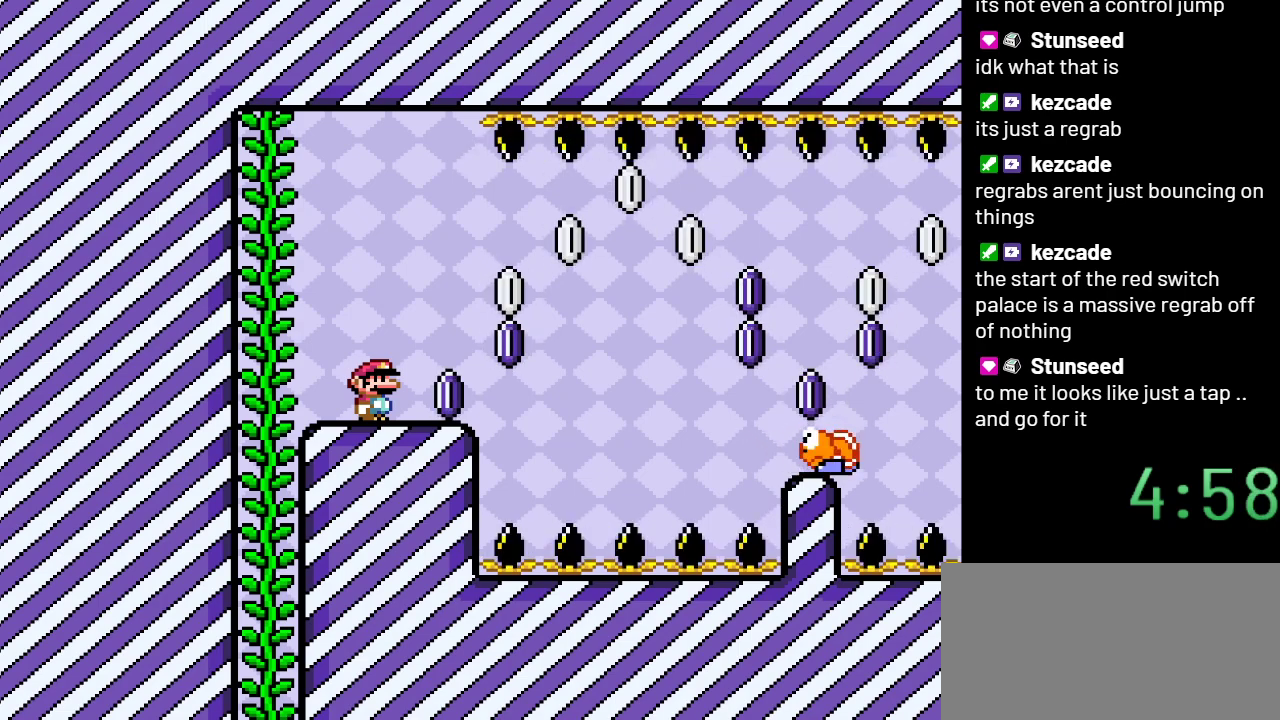
{"buttons": ["Y"], "events": []}
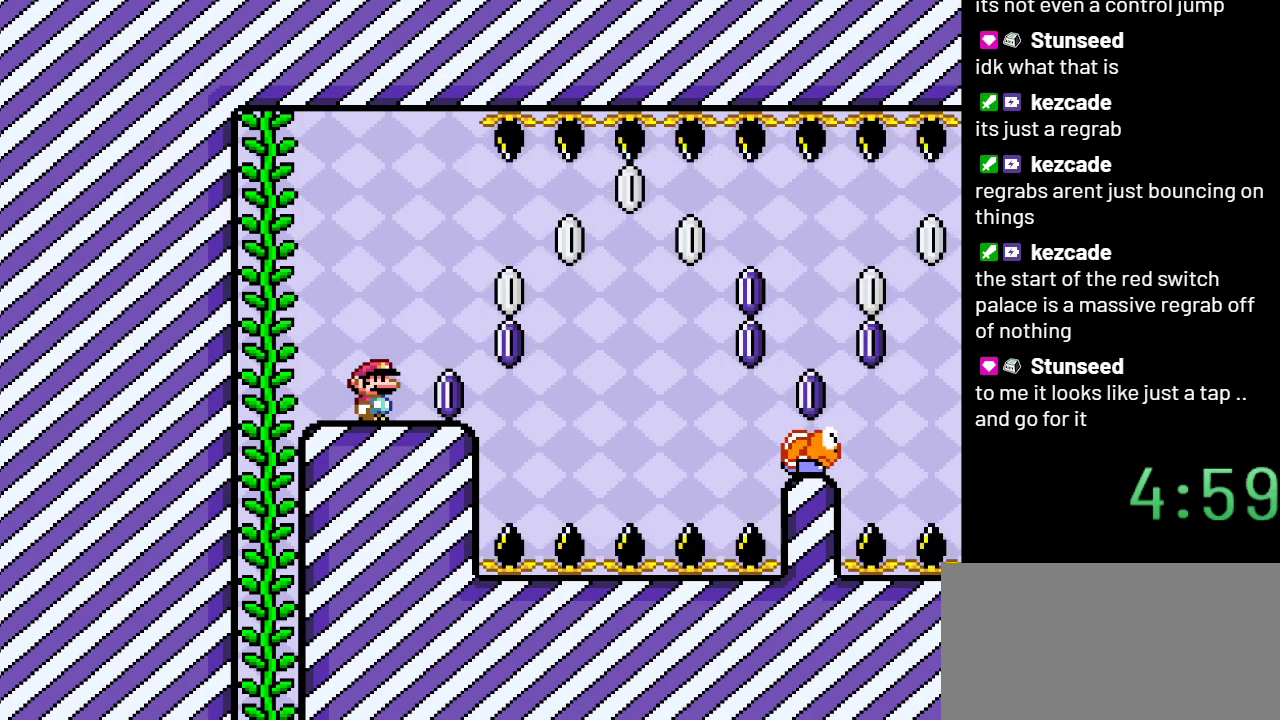
{"buttons": ["Y"], "events": []}
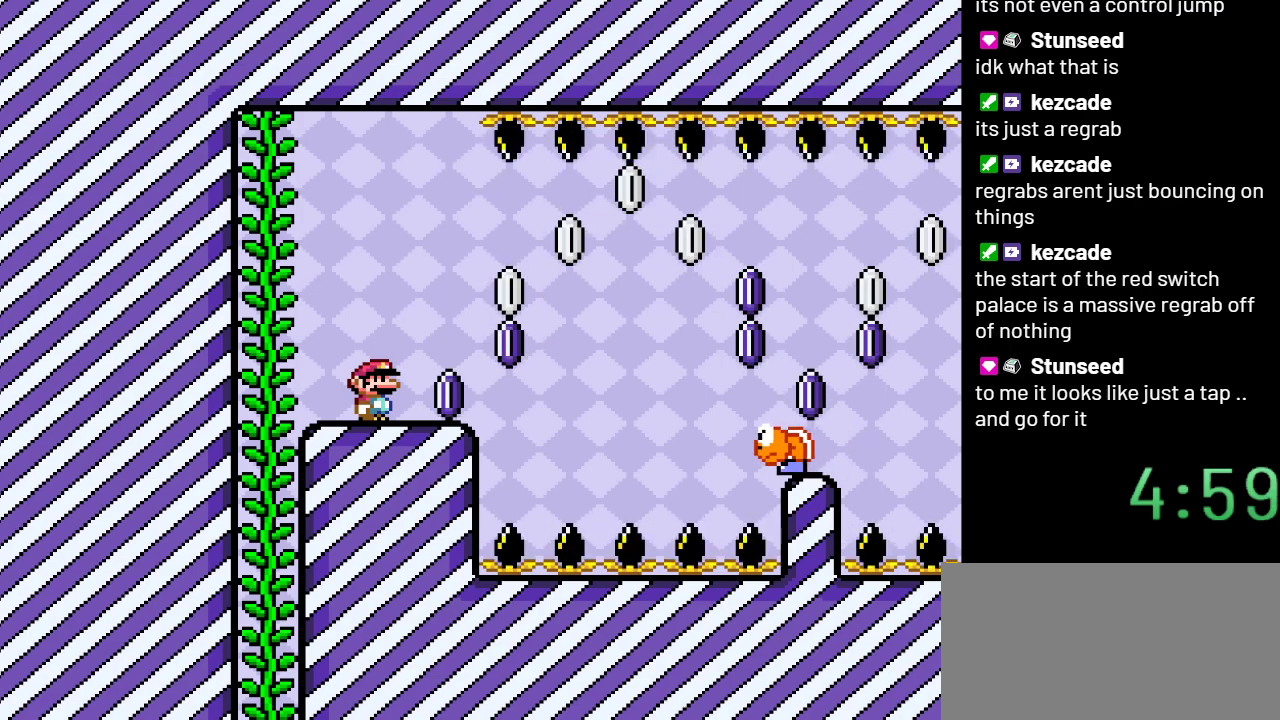
{"buttons": ["Y"], "events": []}
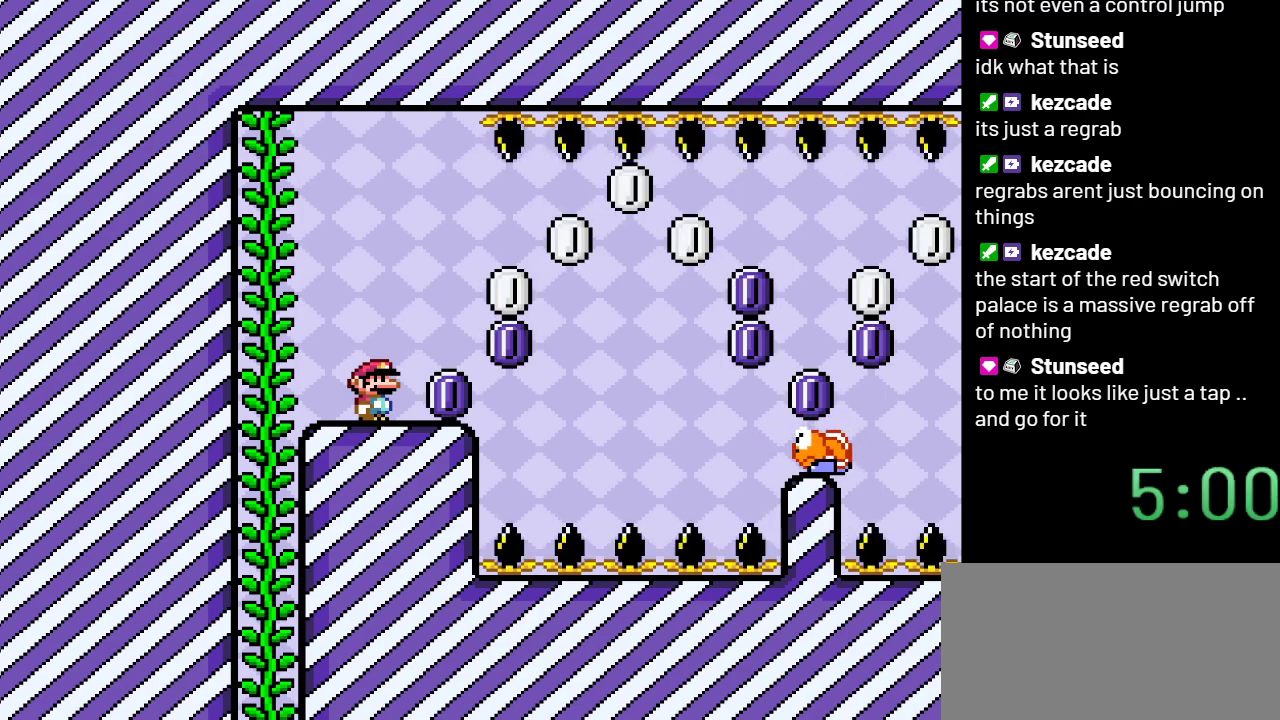
{"buttons": ["Y"], "events": []}
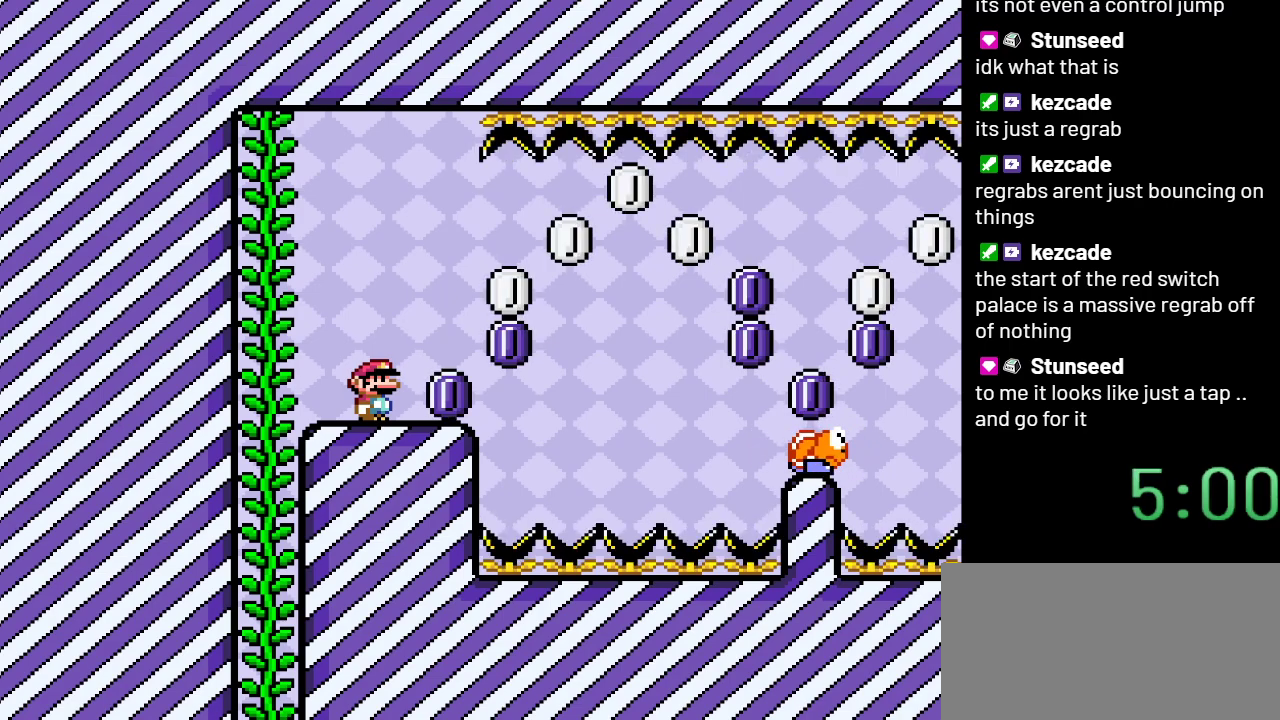
{"buttons": ["Y"], "events": []}
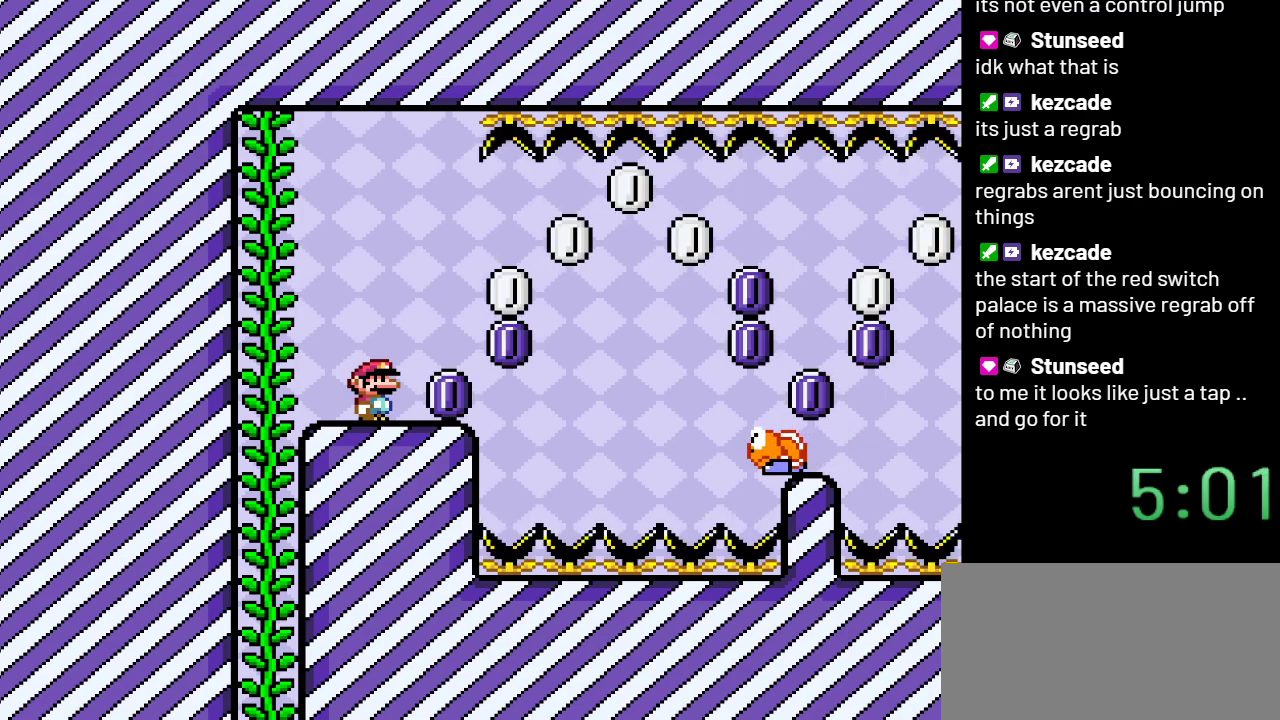
{"buttons": ["Y", "DPAD_RIGHT"], "events": [[233, "DPAD_RIGHT", "down"]]}
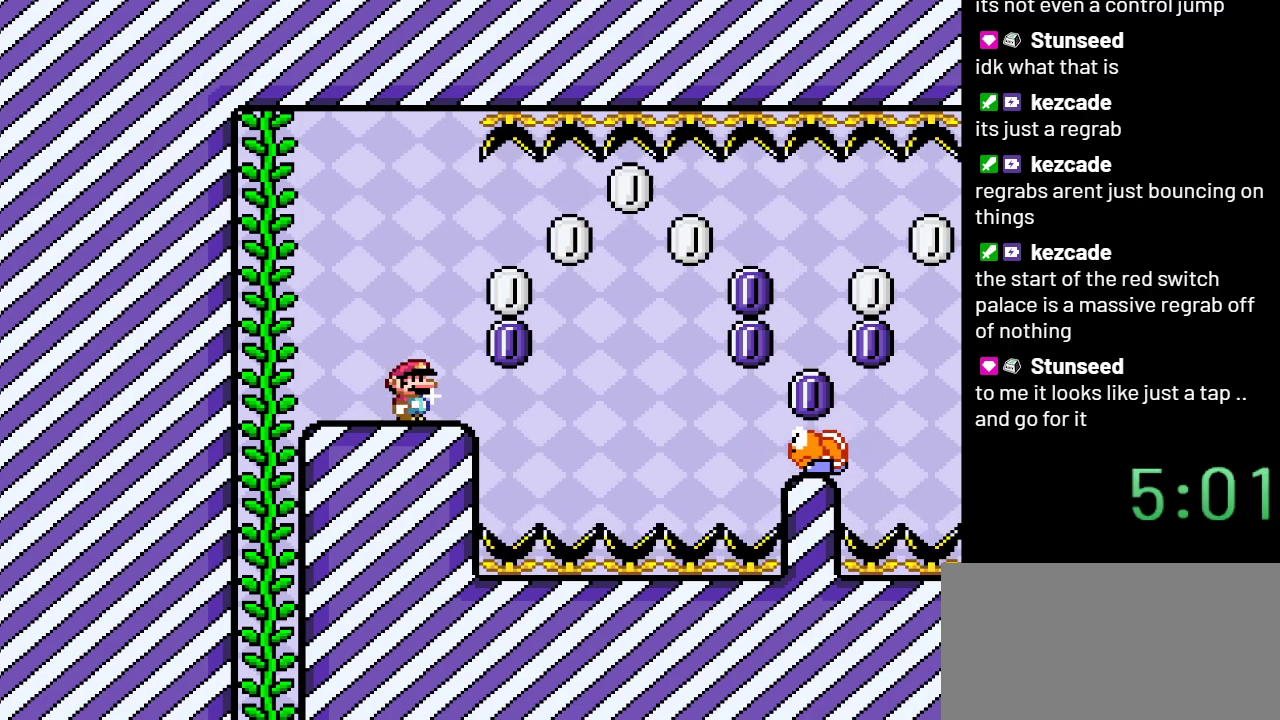
{"buttons": ["Y", "DPAD_RIGHT"], "events": [[100, "B", "down"], [250, "B", "up"]]}
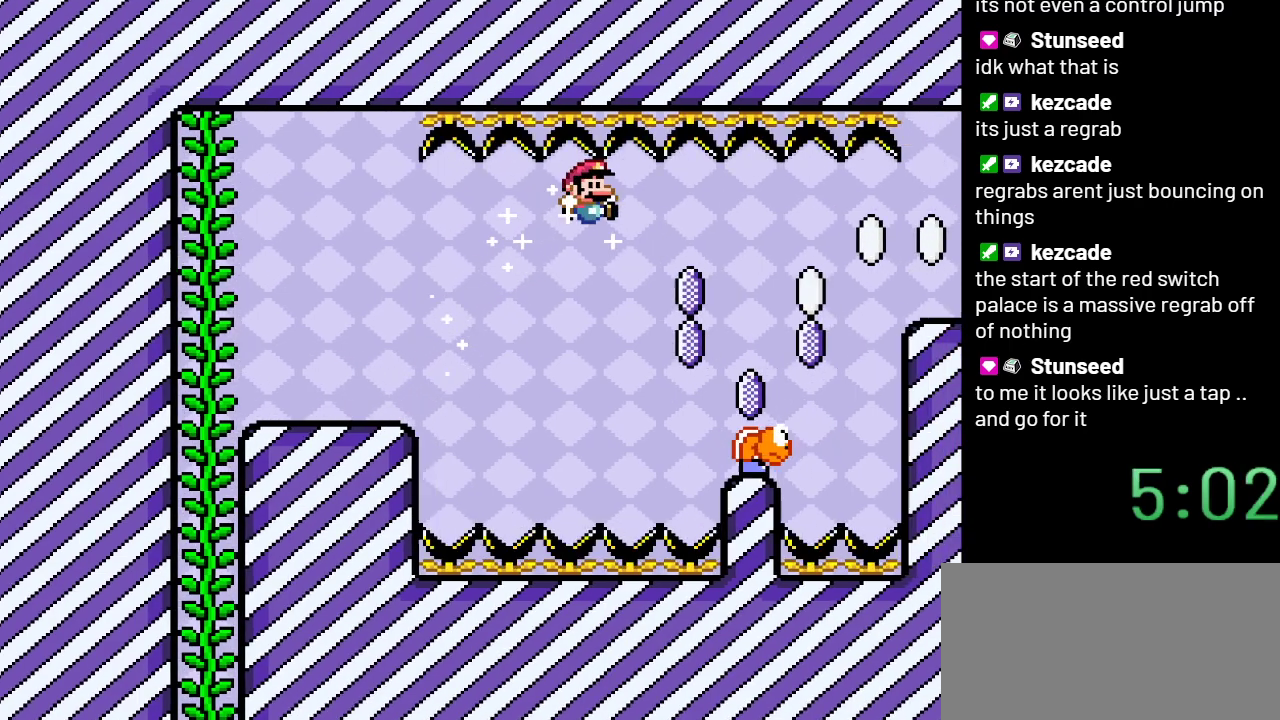
{"buttons": ["Y", "DPAD_RIGHT"], "events": [[250, "B", "down"], [417, "B", "up"]]}
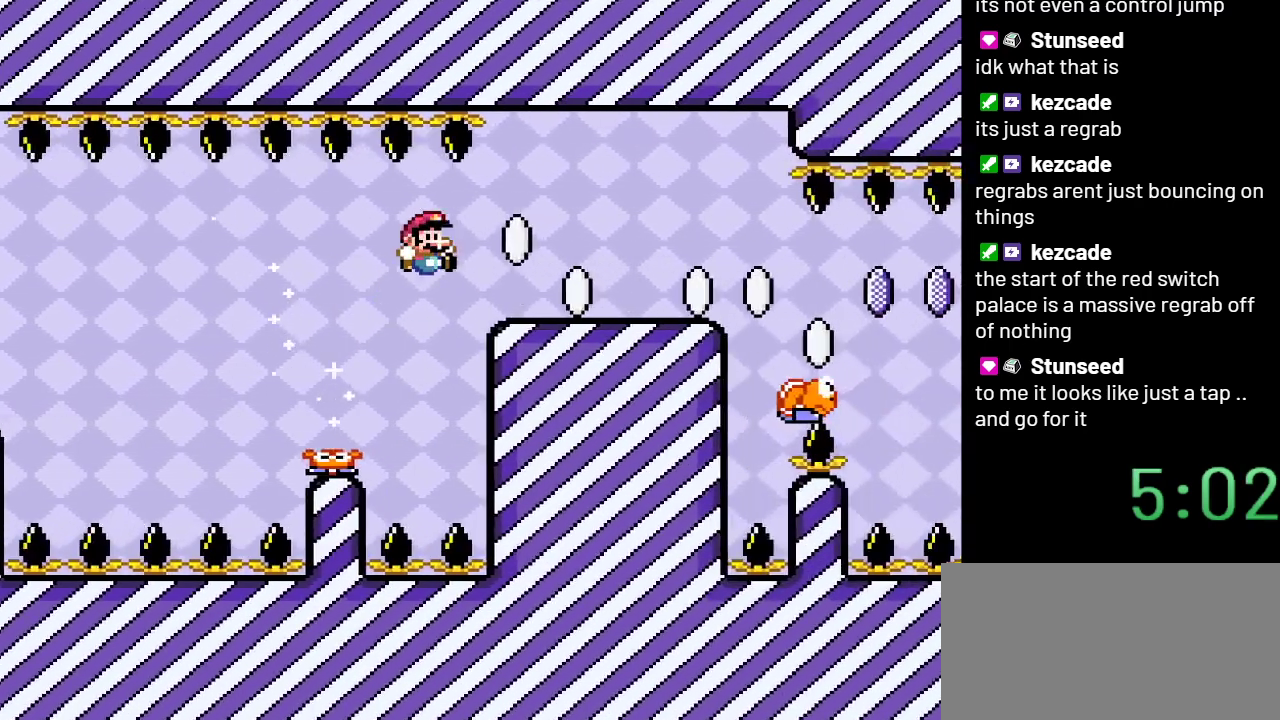
{"buttons": ["Y"], "events": [[167, "DPAD_RIGHT", "up"], [250, "DPAD_LEFT", "down"], [450, "DPAD_LEFT", "up"]]}
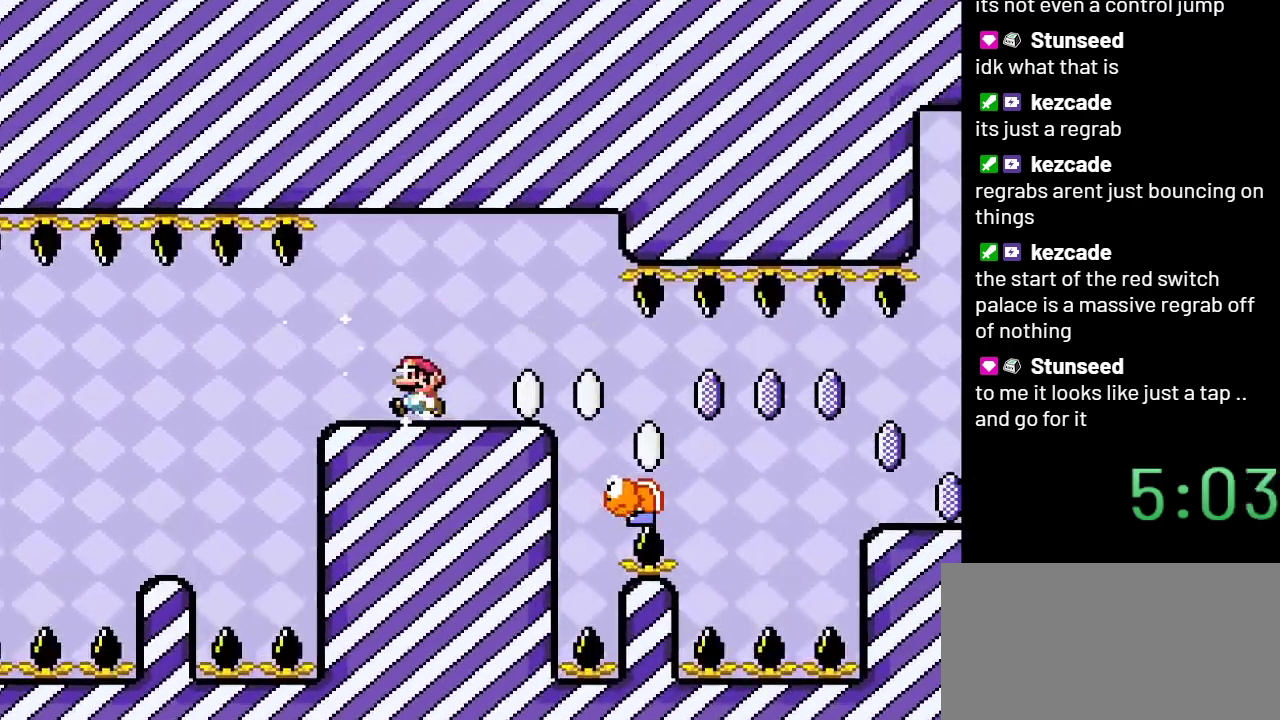
{"buttons": ["Y"], "events": []}
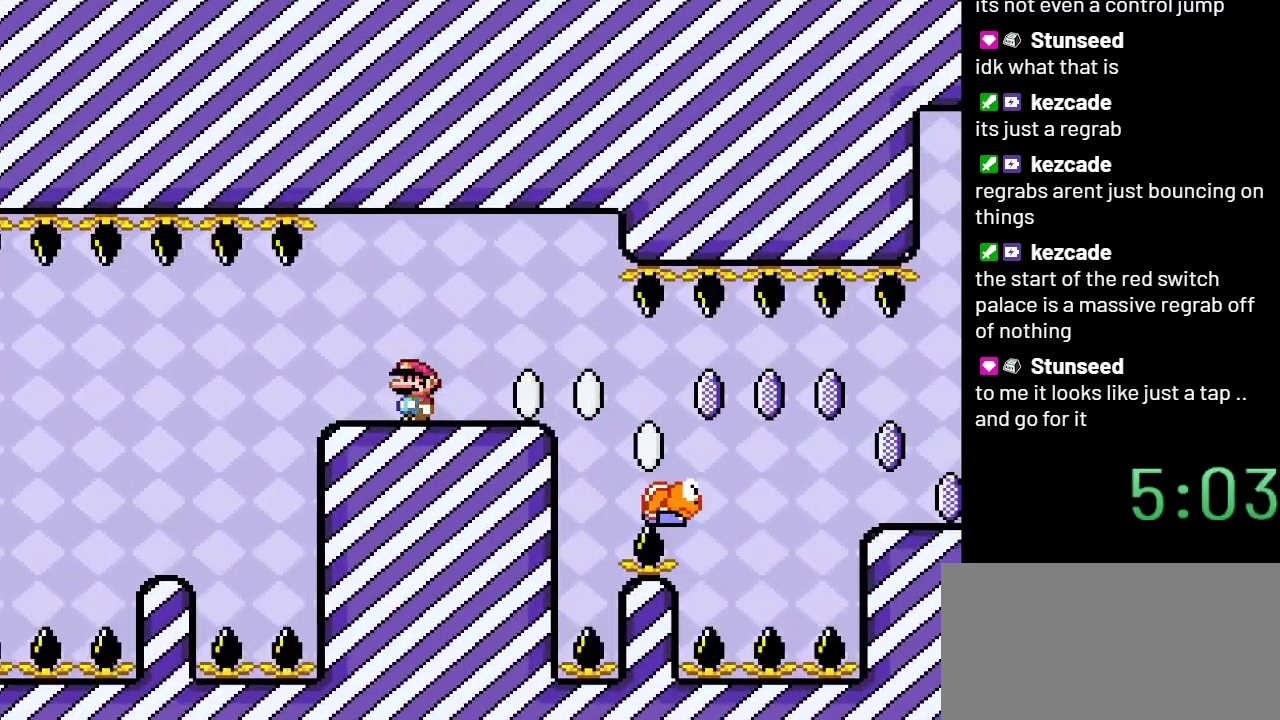
{"buttons": ["Y"], "events": []}
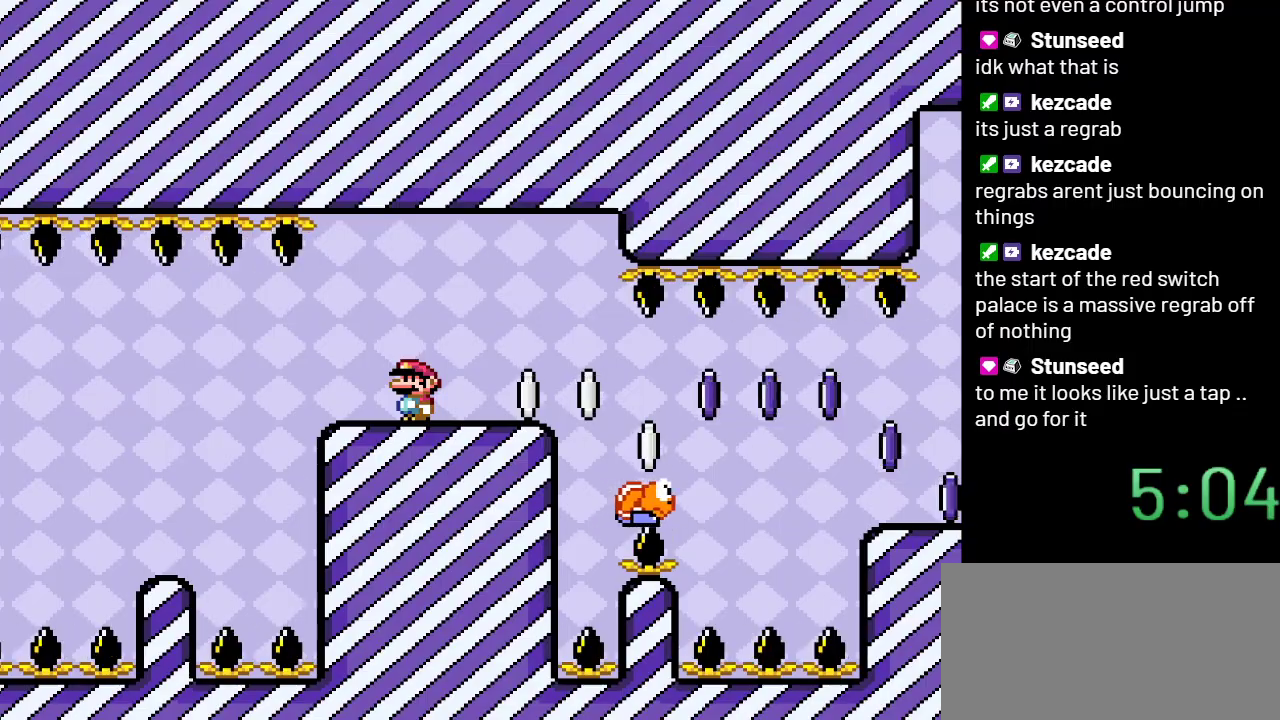
{"buttons": ["Y"], "events": []}
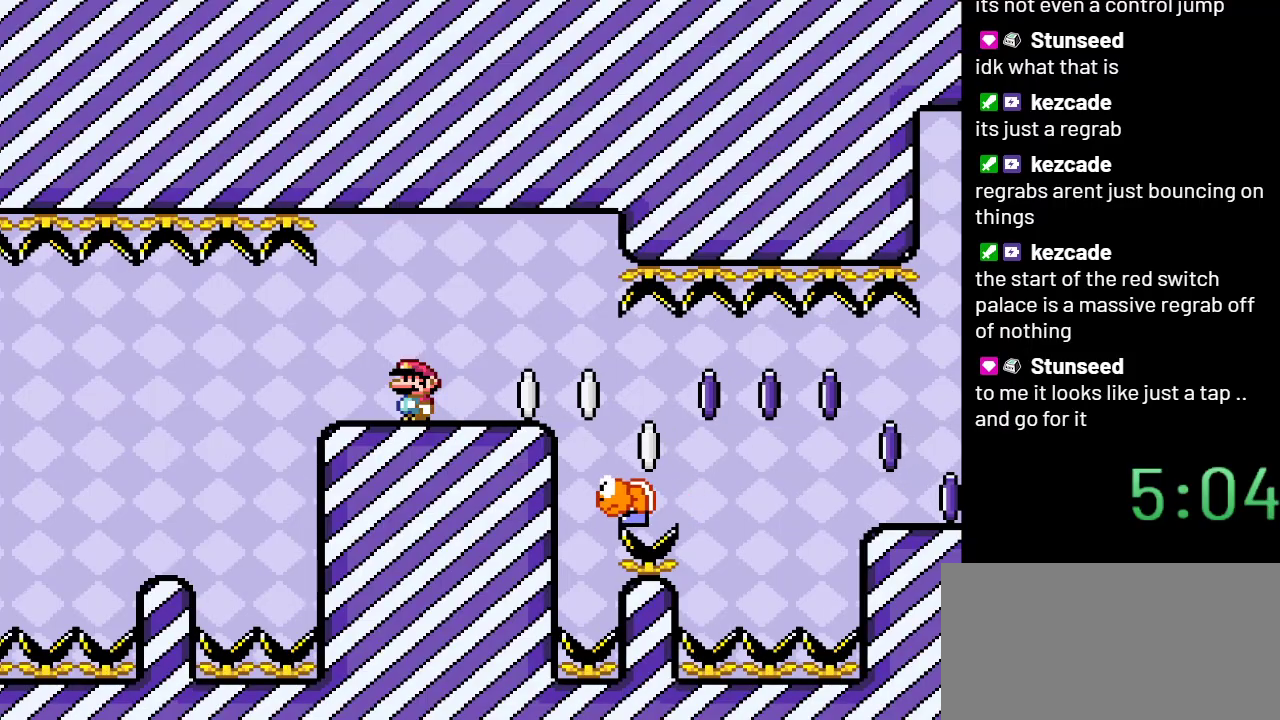
{"buttons": ["Y", "DPAD_RIGHT"], "events": [[283, "DPAD_RIGHT", "down"]]}
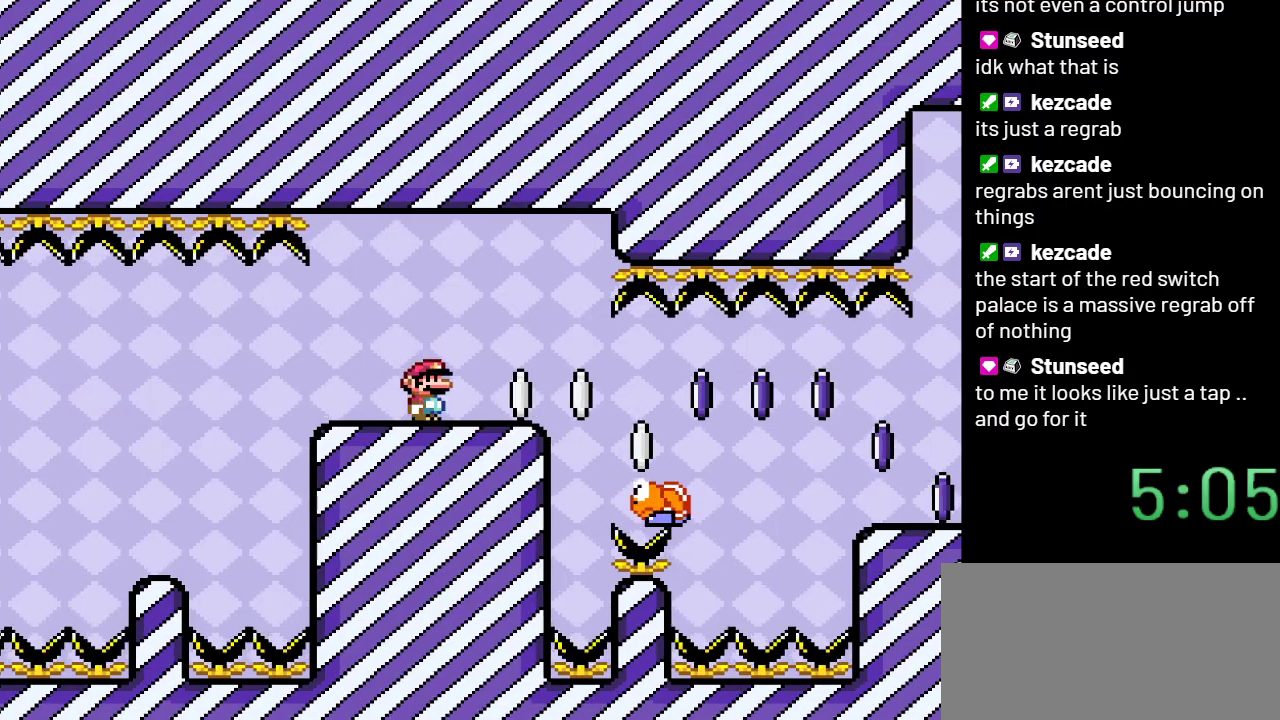
{"buttons": ["Y", "DPAD_RIGHT"], "events": []}
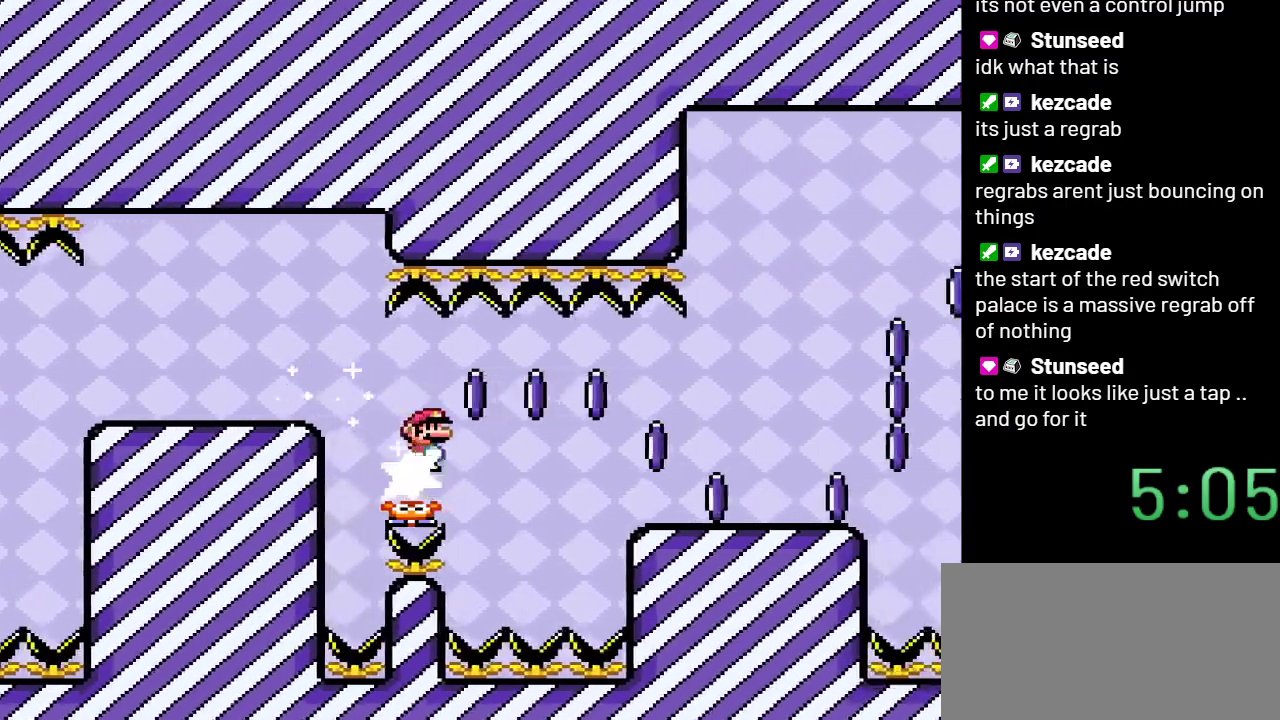
{"buttons": ["Y"], "events": [[33, "B", "down"], [500, "B", "up"], [500, "DPAD_RIGHT", "up"]]}
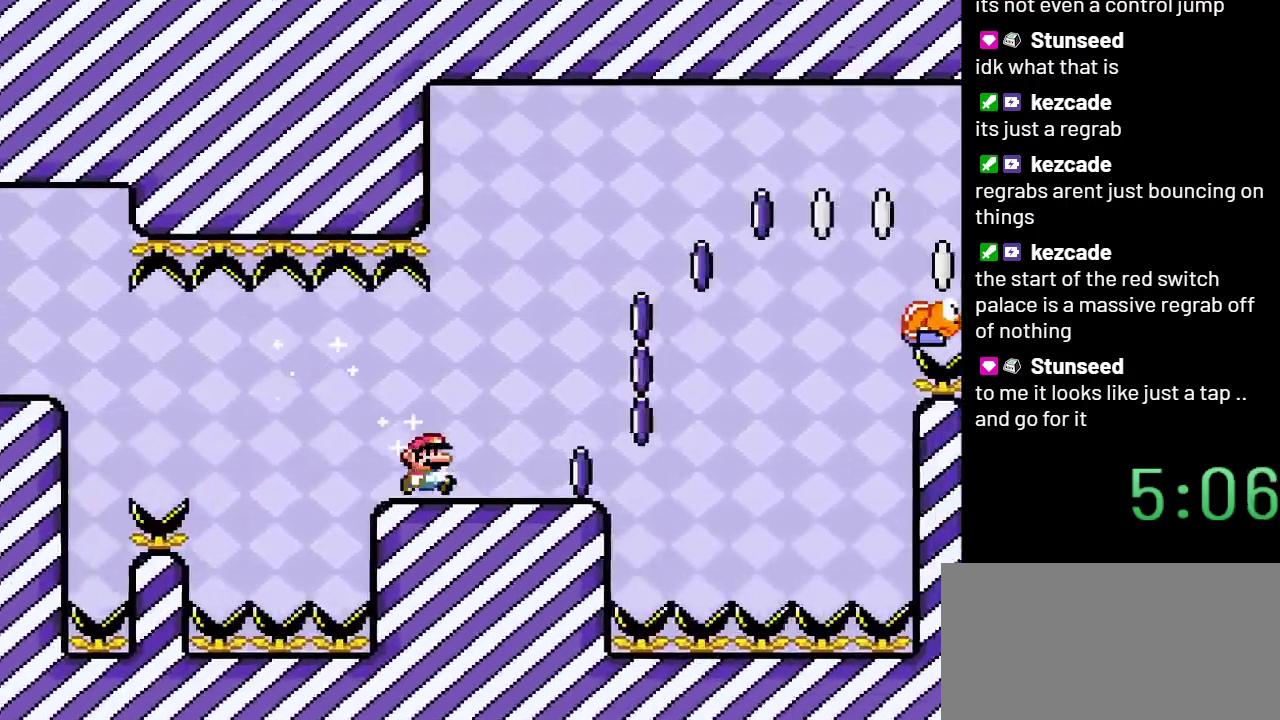
{"buttons": ["Y"], "events": [[100, "DPAD_LEFT", "down"], [267, "DPAD_LEFT", "up"]]}
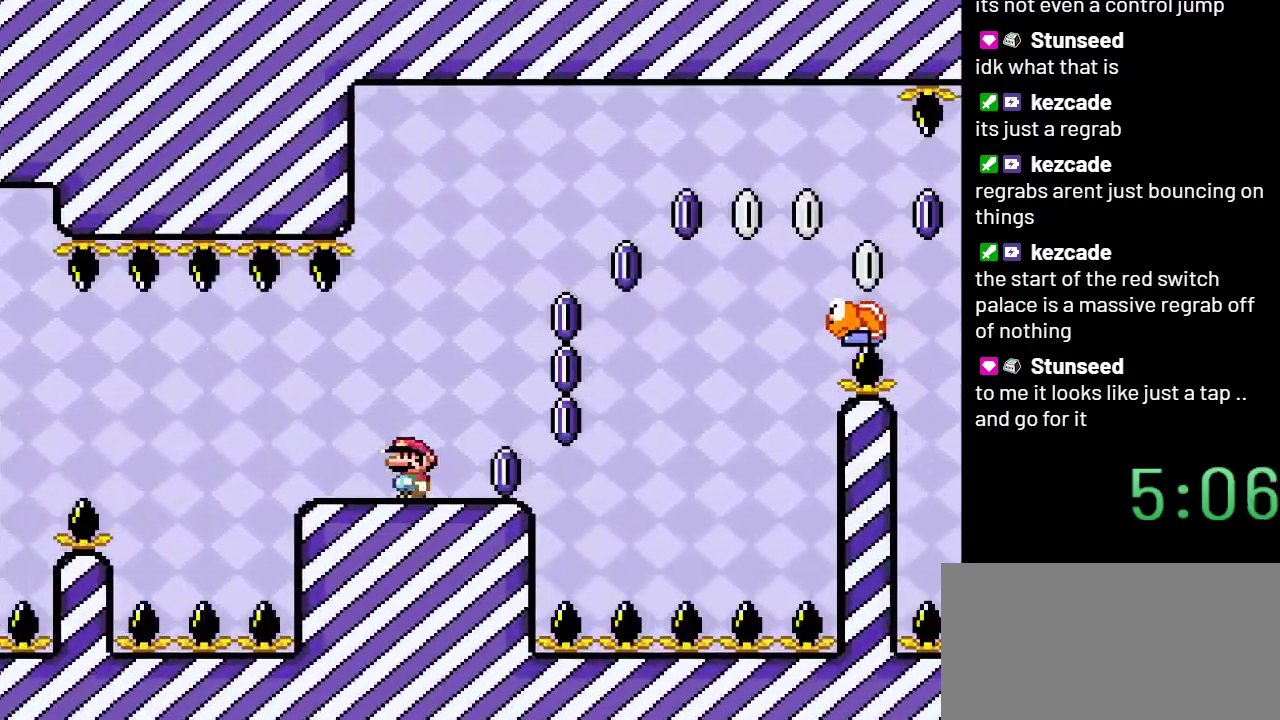
{"buttons": ["Y", "DPAD_RIGHT"], "events": [[233, "DPAD_RIGHT", "down"]]}
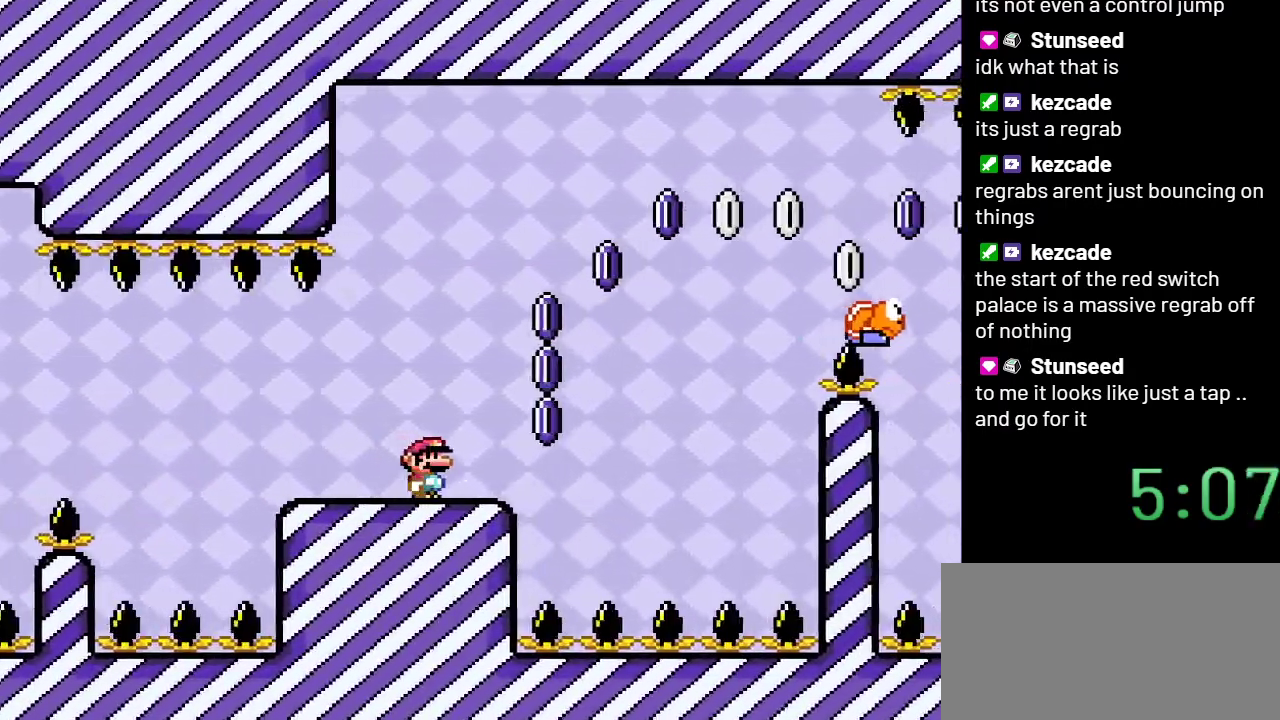
{"buttons": ["B", "Y", "DPAD_RIGHT"], "events": [[133, "B", "down"]]}
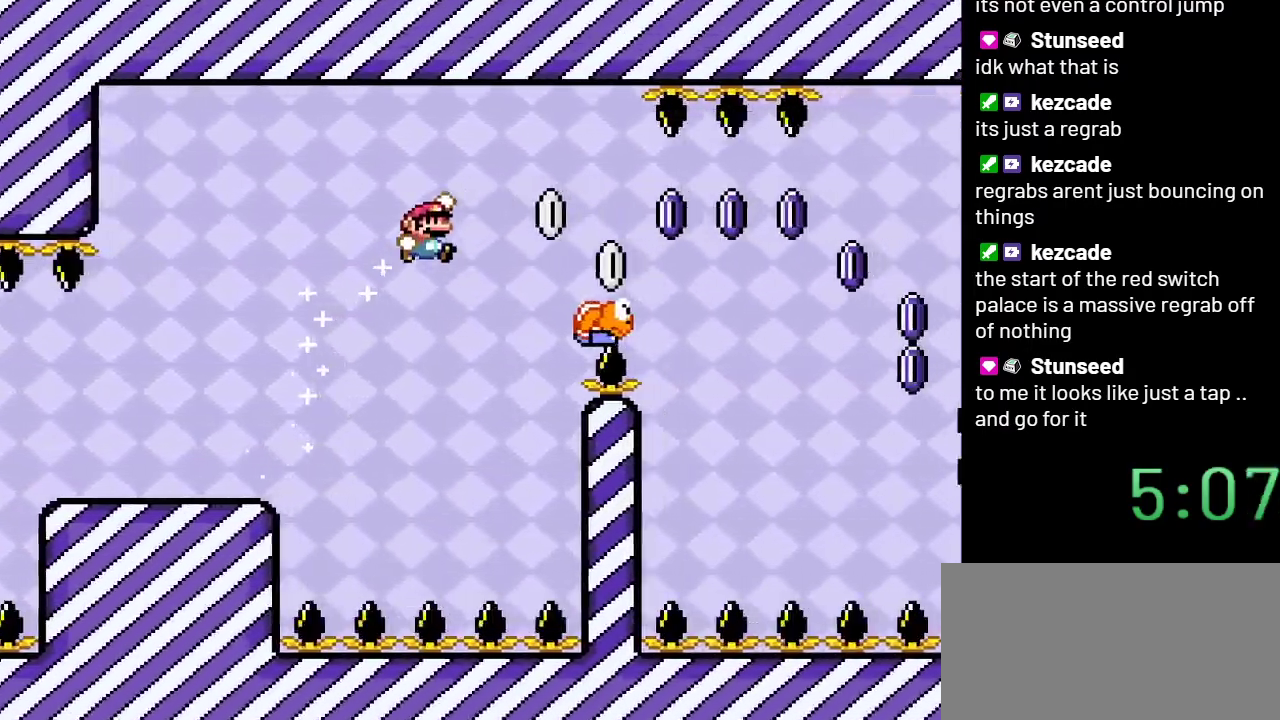
{"buttons": ["B", "Y", "DPAD_RIGHT"], "events": [[117, "B", "up"], [417, "B", "down"]]}
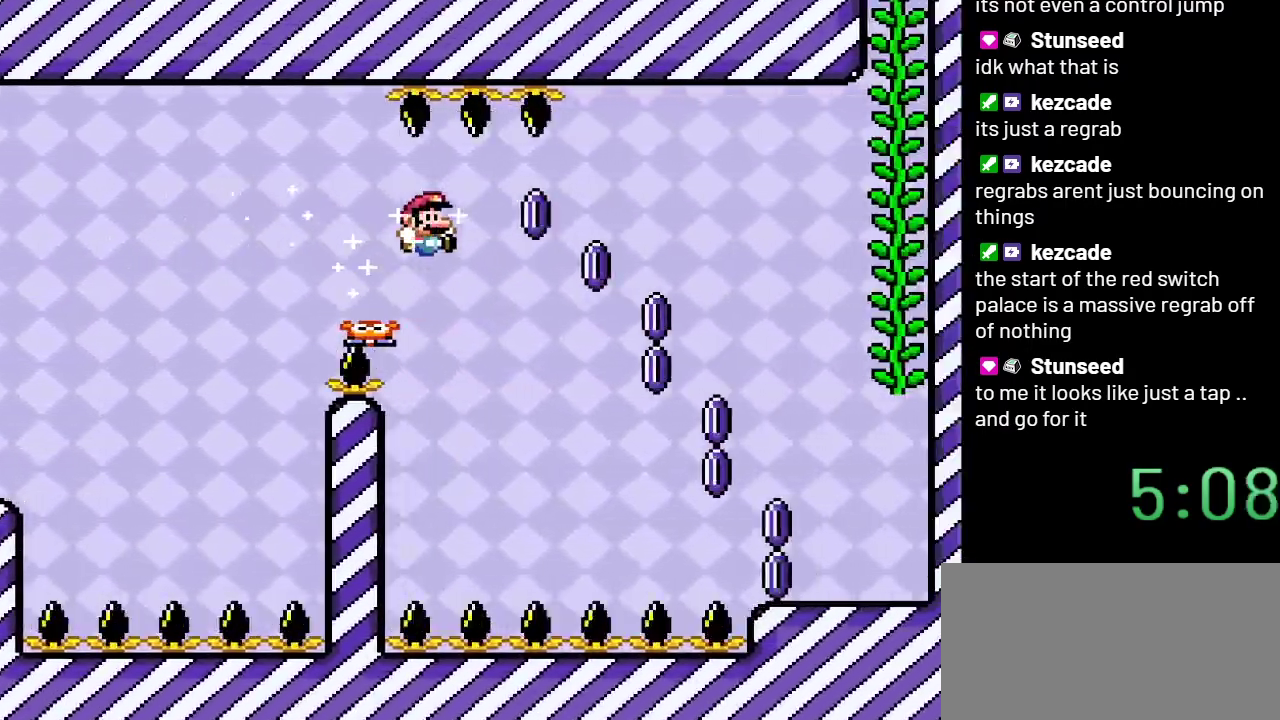
{"buttons": ["B", "Y", "DPAD_RIGHT"], "events": []}
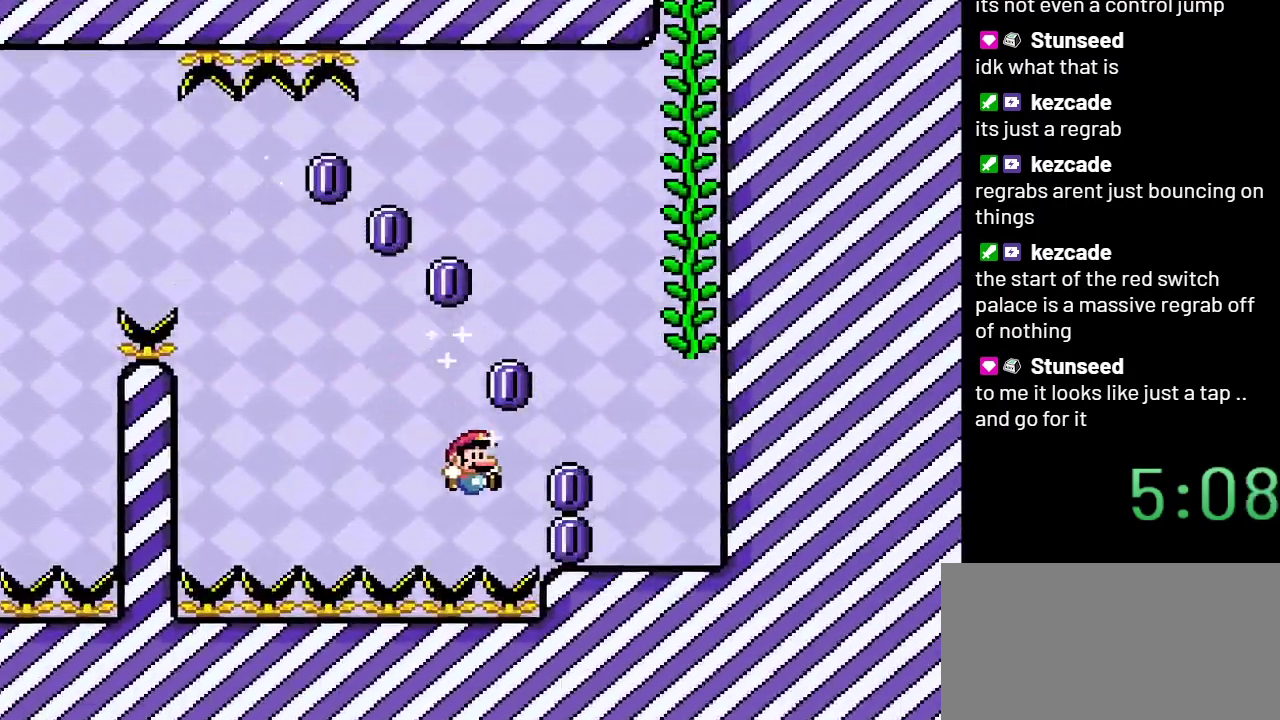
{"buttons": ["Y"], "events": [[300, "DPAD_RIGHT", "up"], [317, "B", "up"]]}